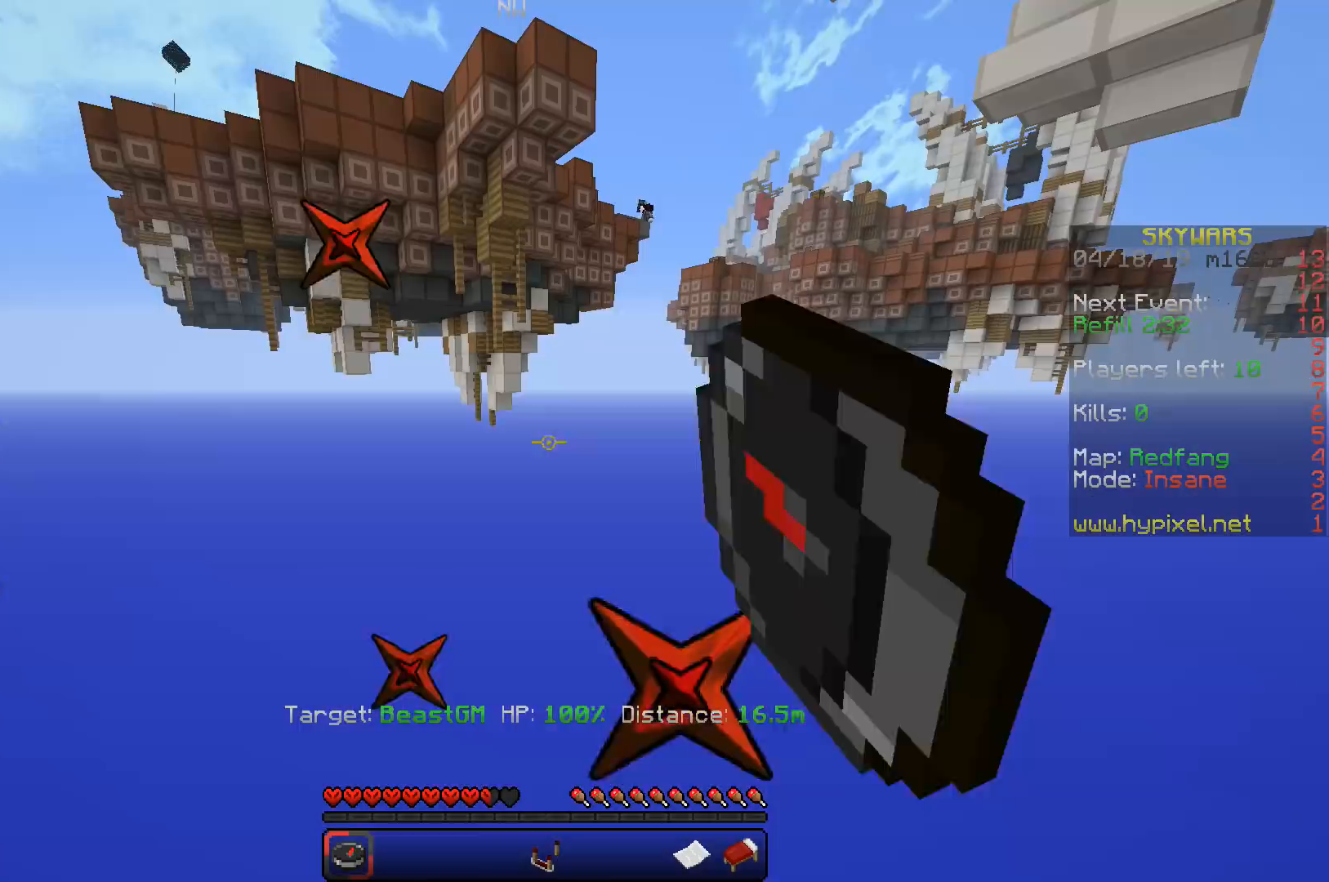
Gameplay with keyboard; each line is a JSON object with the keys held at the frame after it. "events" lists presses ("down") and releases ("up") of "a", "d", "s", "space" and "w" between this image and that frame as [ms after this image, input, new state], when the widget could be followed in between. No other keys are recorded. Mouse input is not recorded.
{"keys": [], "events": []}
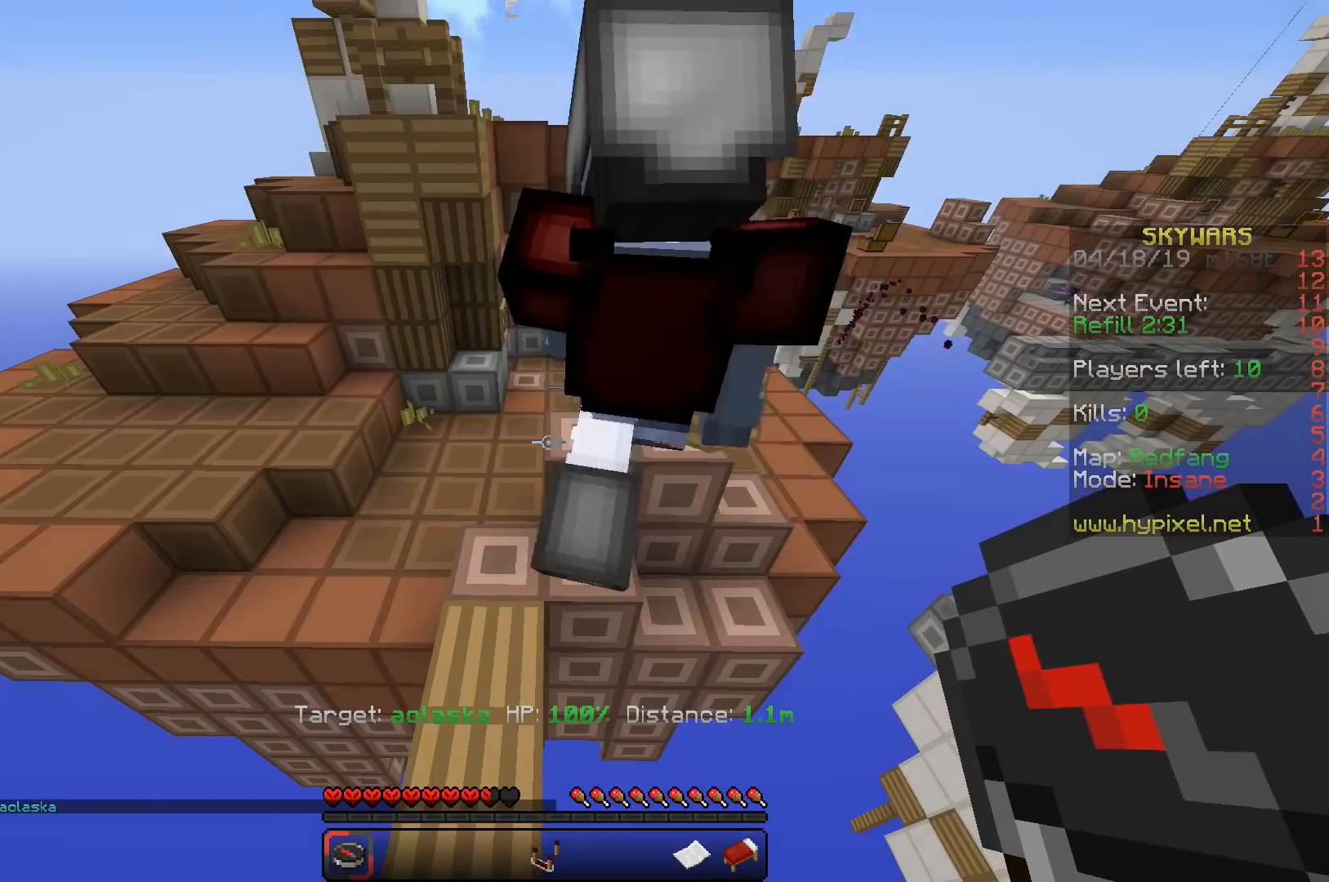
{"keys": [], "events": []}
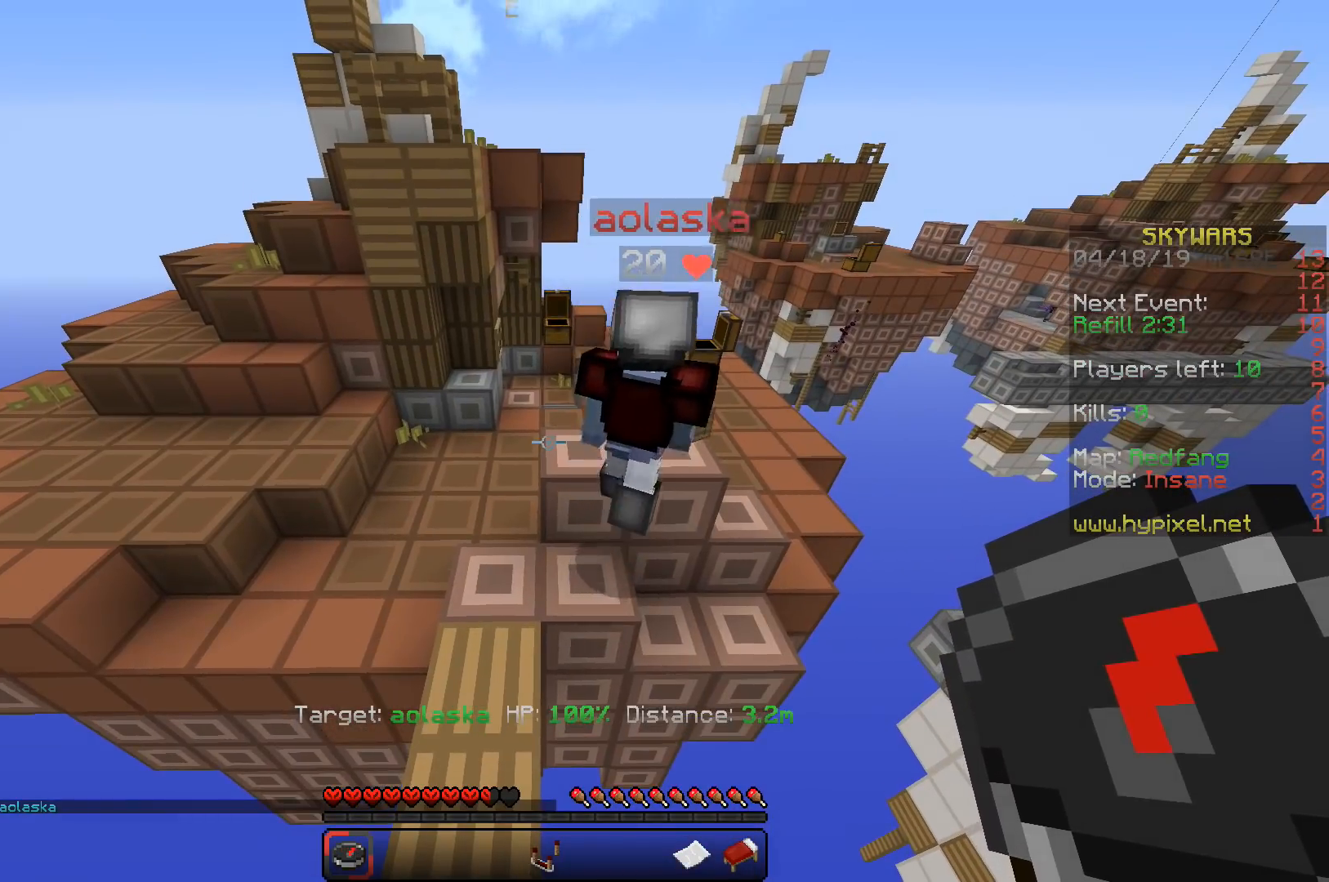
{"keys": [], "events": []}
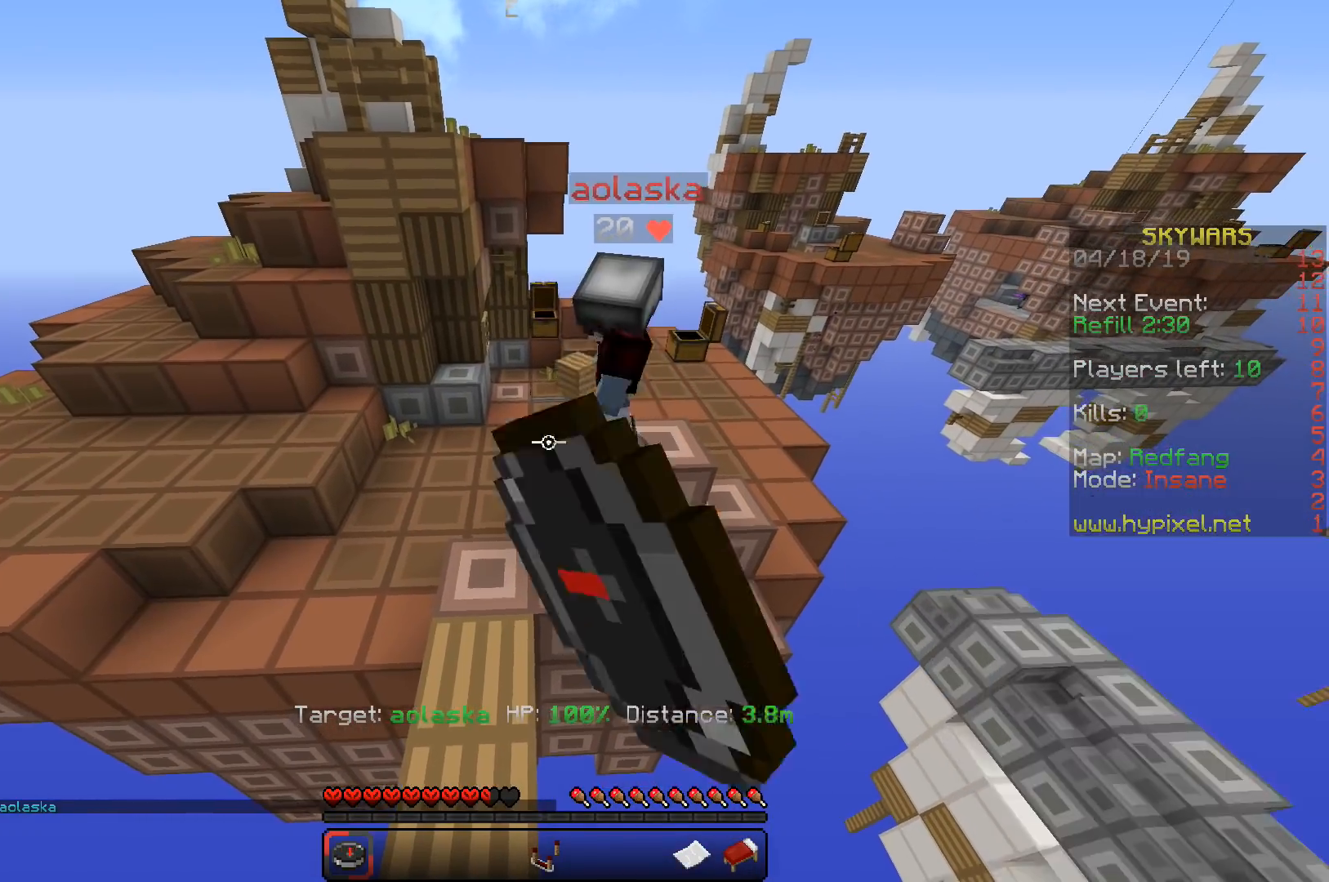
{"keys": [], "events": [[283, "a", "down"], [467, "a", "up"]]}
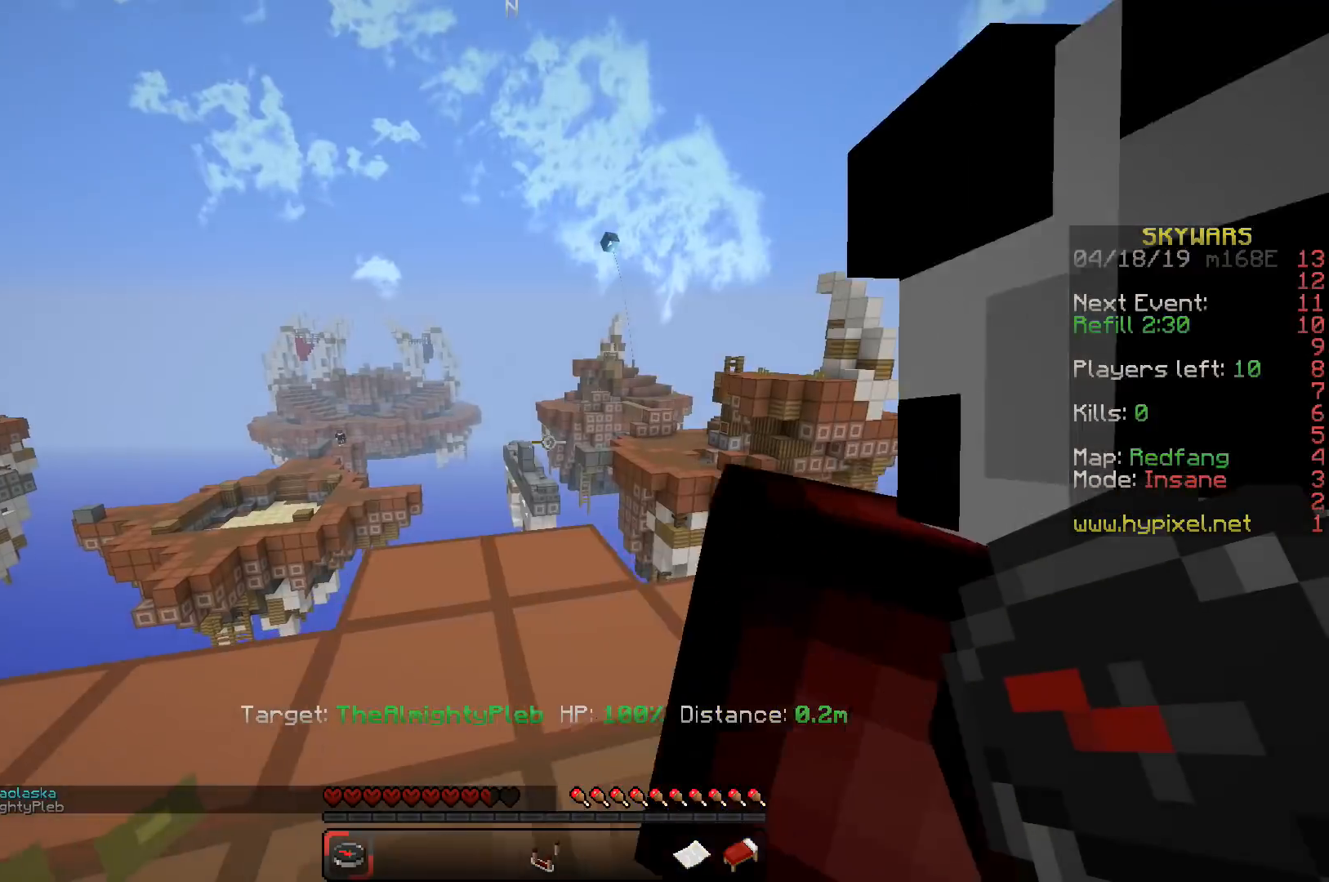
{"keys": [], "events": []}
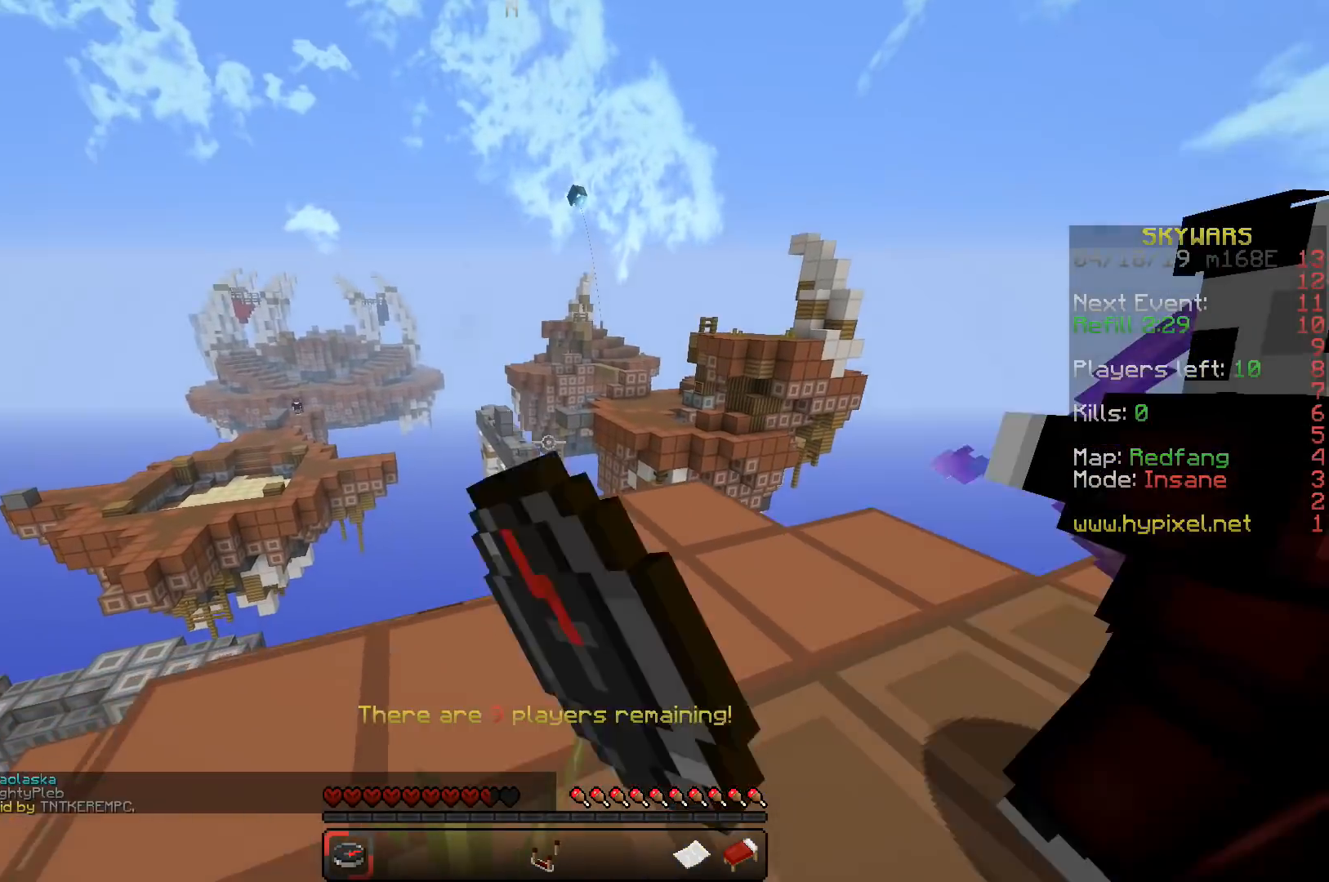
{"keys": [], "events": []}
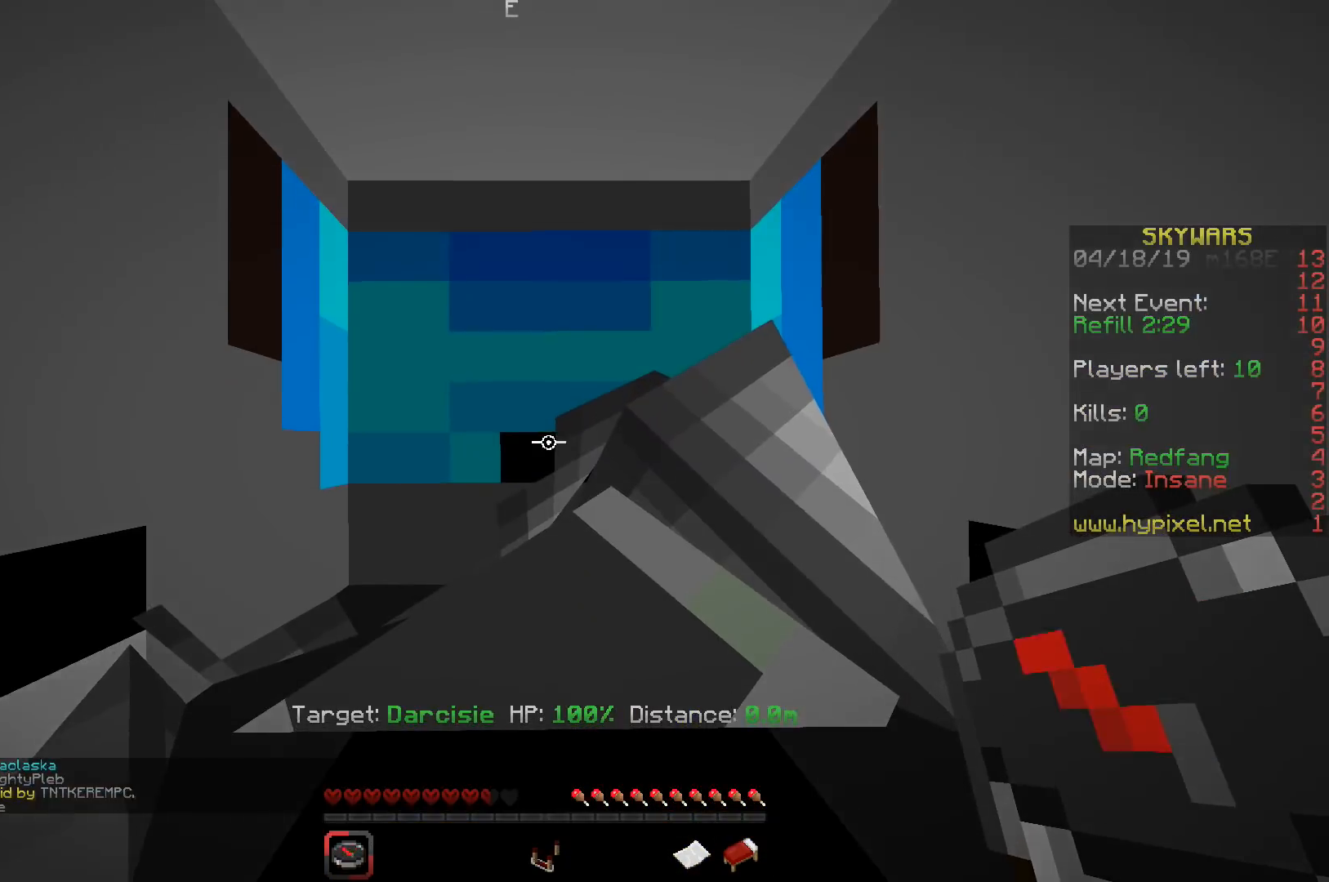
{"keys": [], "events": [[50, "a", "down"], [217, "a", "up"]]}
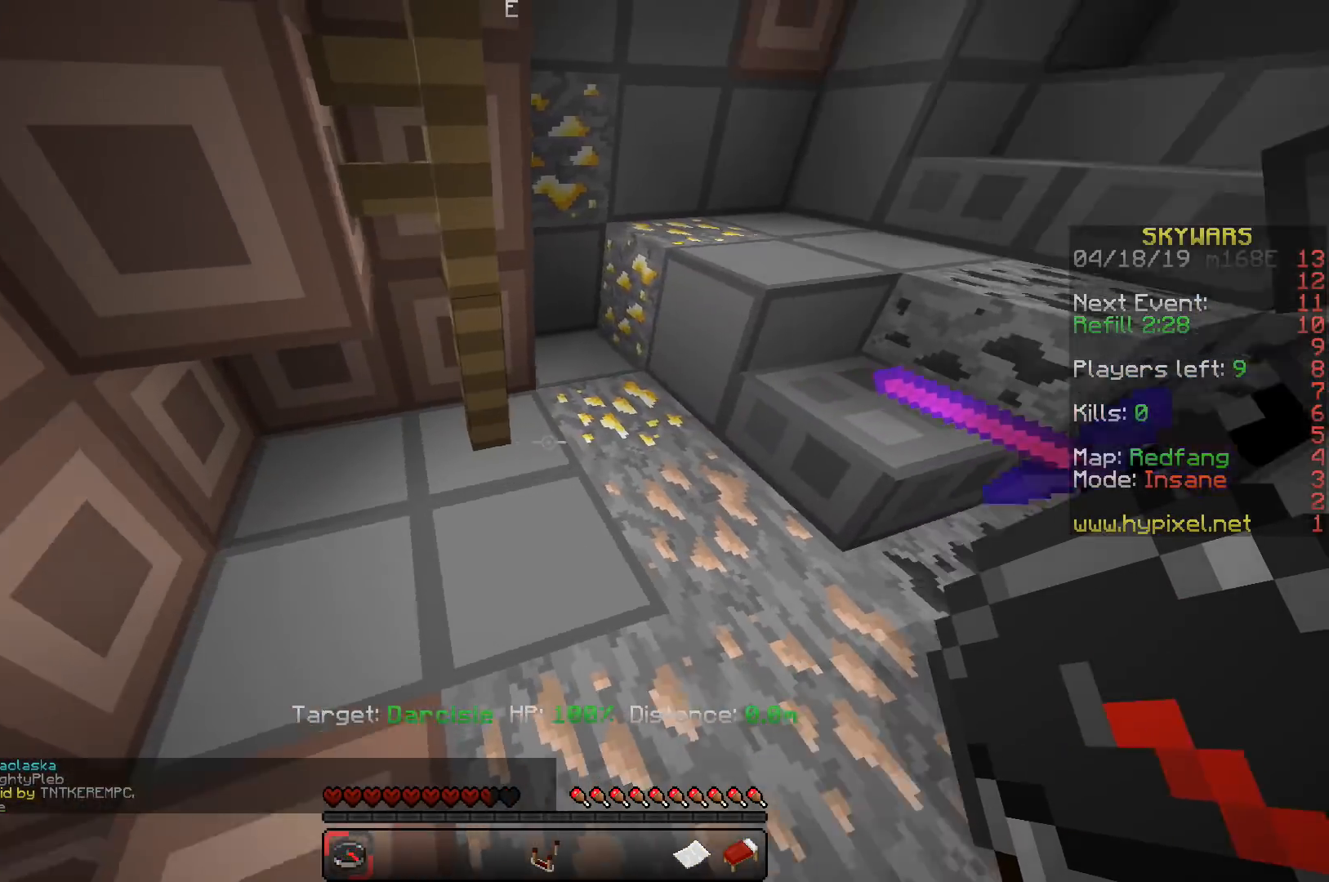
{"keys": [], "events": [[183, "d", "down"], [333, "d", "up"]]}